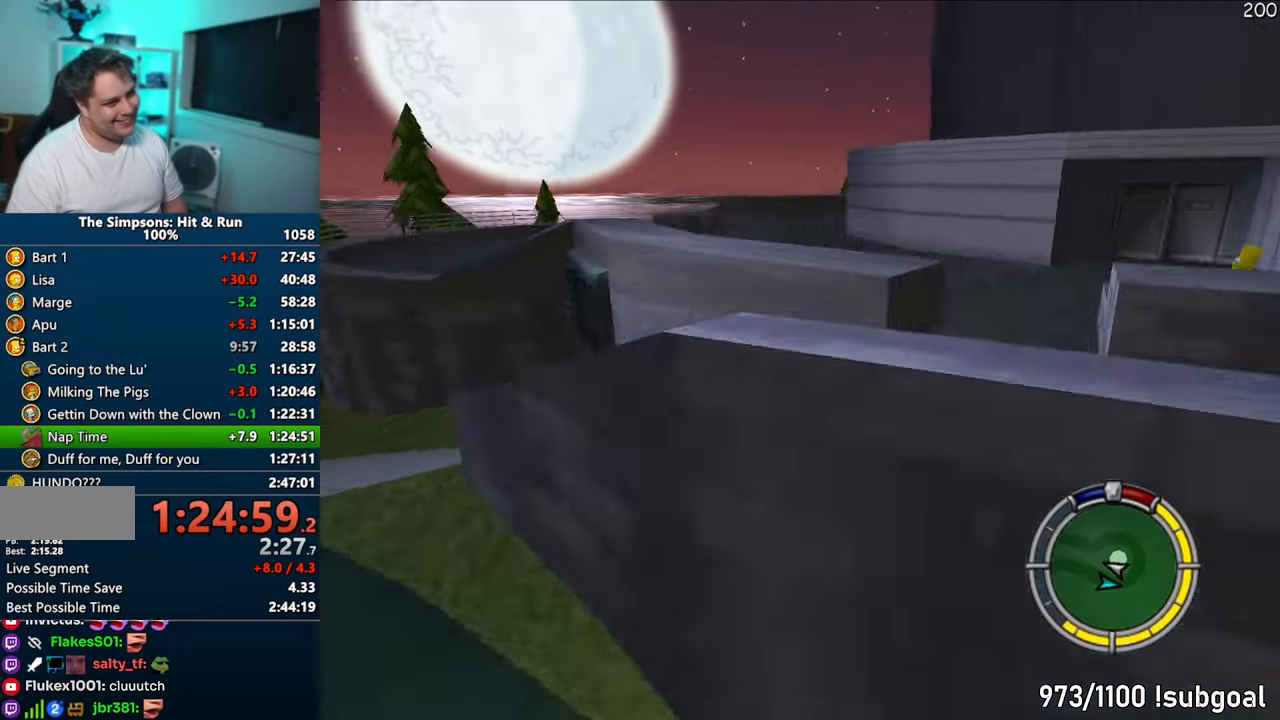
Gameplay with a controller (PlayStation layout); each line is a JSON object with the inputs held at the frame after it. "events" lists button and stick changes between this image and that frame as [ms after this image, input, new state], when the widget could be followed in between. Not read: L3 R3.
{"buttons": ["SQUARE"], "left_stick": "up", "right_stick": "center", "events": [[50, "SQUARE", "down"], [133, "right_stick", "center"], [283, "CIRCLE", "down"], [400, "CIRCLE", "up"], [433, "left_stick", "up"]]}
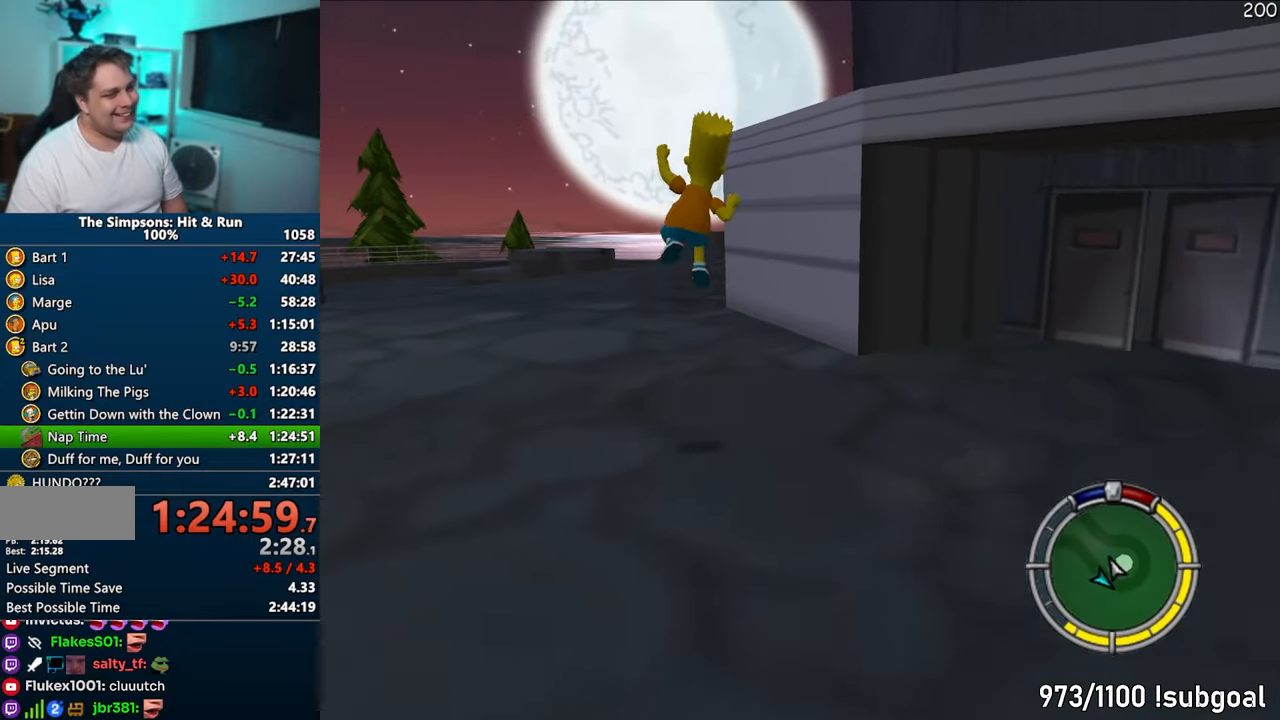
{"buttons": ["SQUARE"], "left_stick": "up", "right_stick": "center", "events": []}
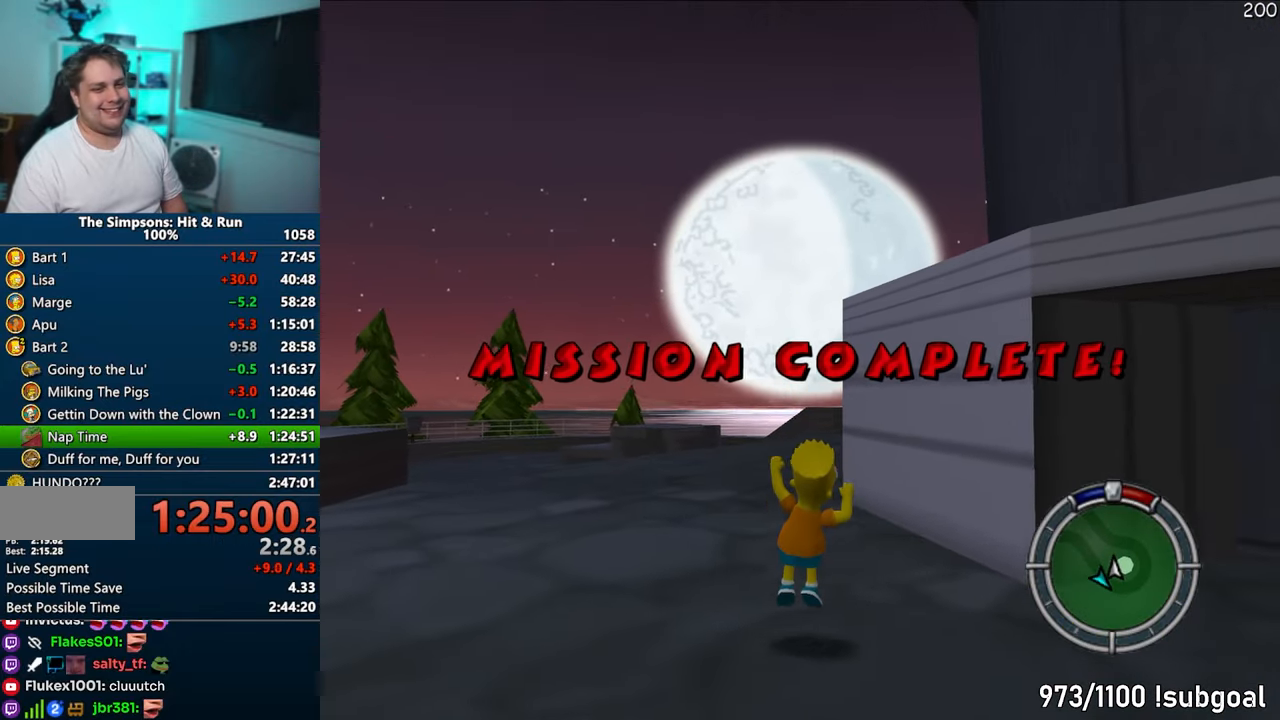
{"buttons": ["SQUARE"], "left_stick": "up", "right_stick": "down-left", "events": [[167, "left_stick", "up-left"], [350, "left_stick", "up"], [367, "right_stick", "down-left"]]}
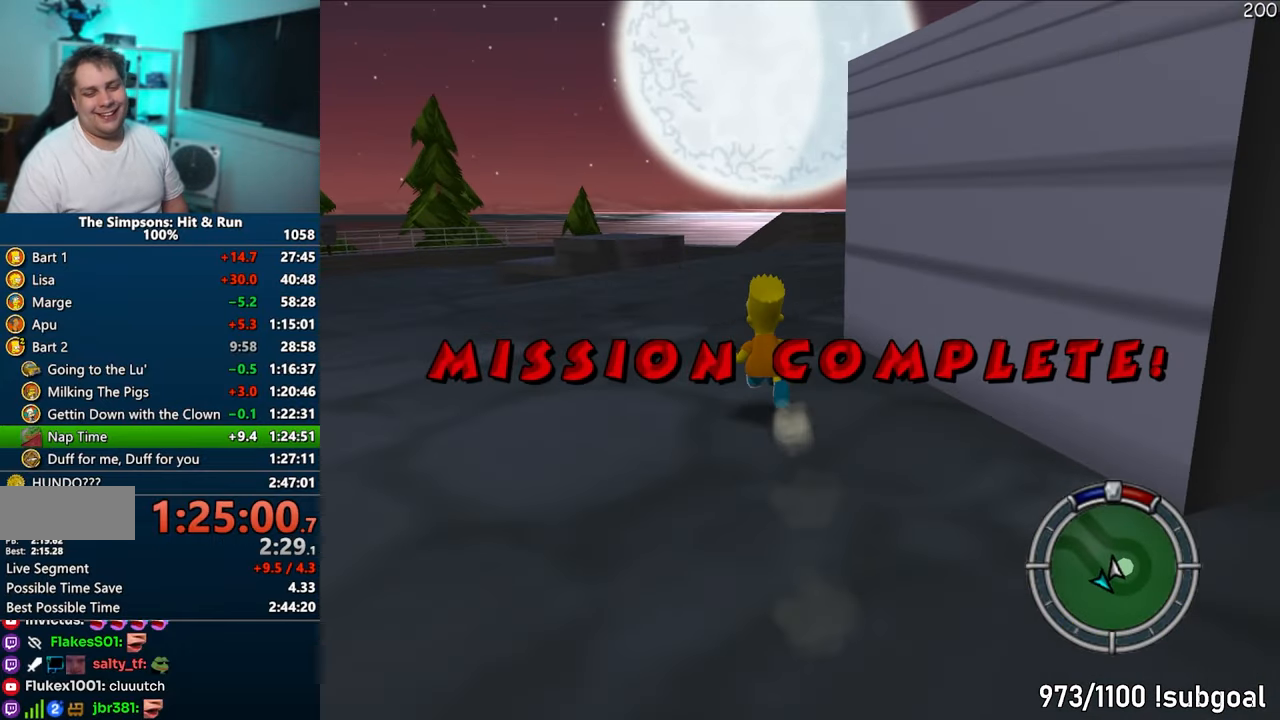
{"buttons": ["SQUARE"], "left_stick": "up", "right_stick": "down-left", "events": []}
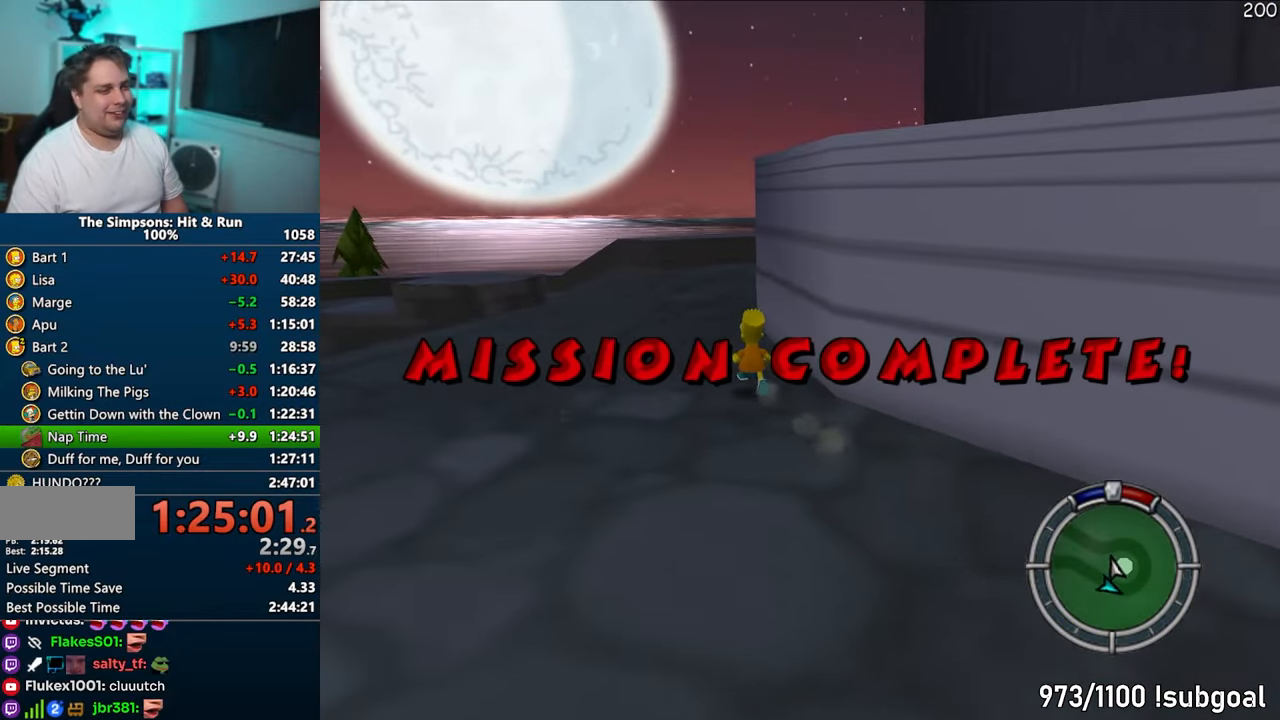
{"buttons": ["SQUARE"], "left_stick": "up", "right_stick": "down-left", "events": []}
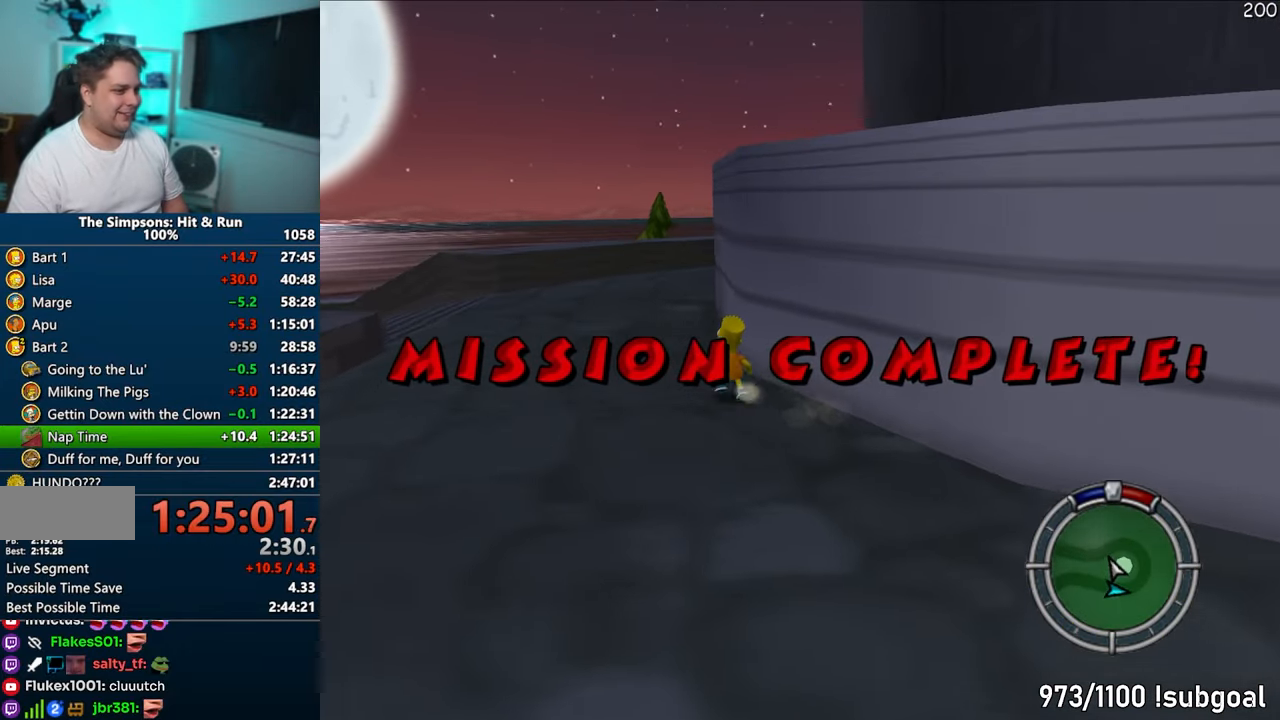
{"buttons": ["SQUARE"], "left_stick": "up-left", "right_stick": "down-left", "events": [[450, "left_stick", "up-left"]]}
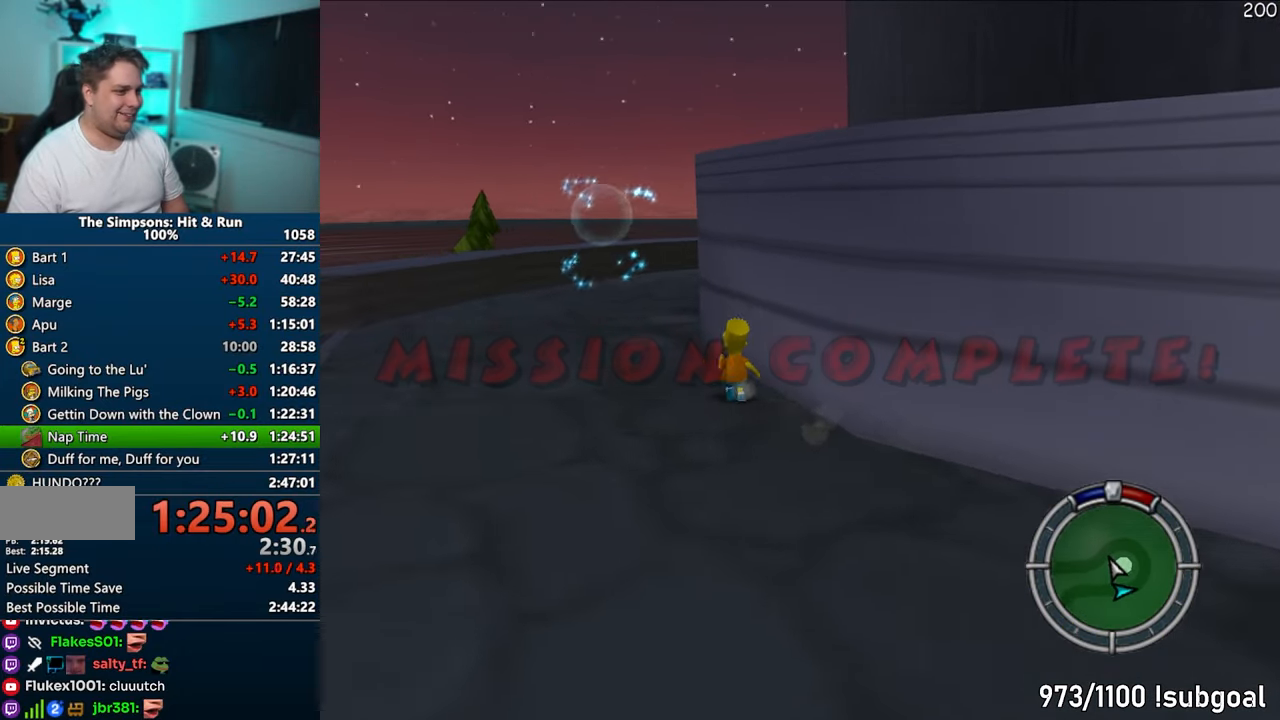
{"buttons": ["SQUARE"], "left_stick": "up-left", "right_stick": "down-left", "events": []}
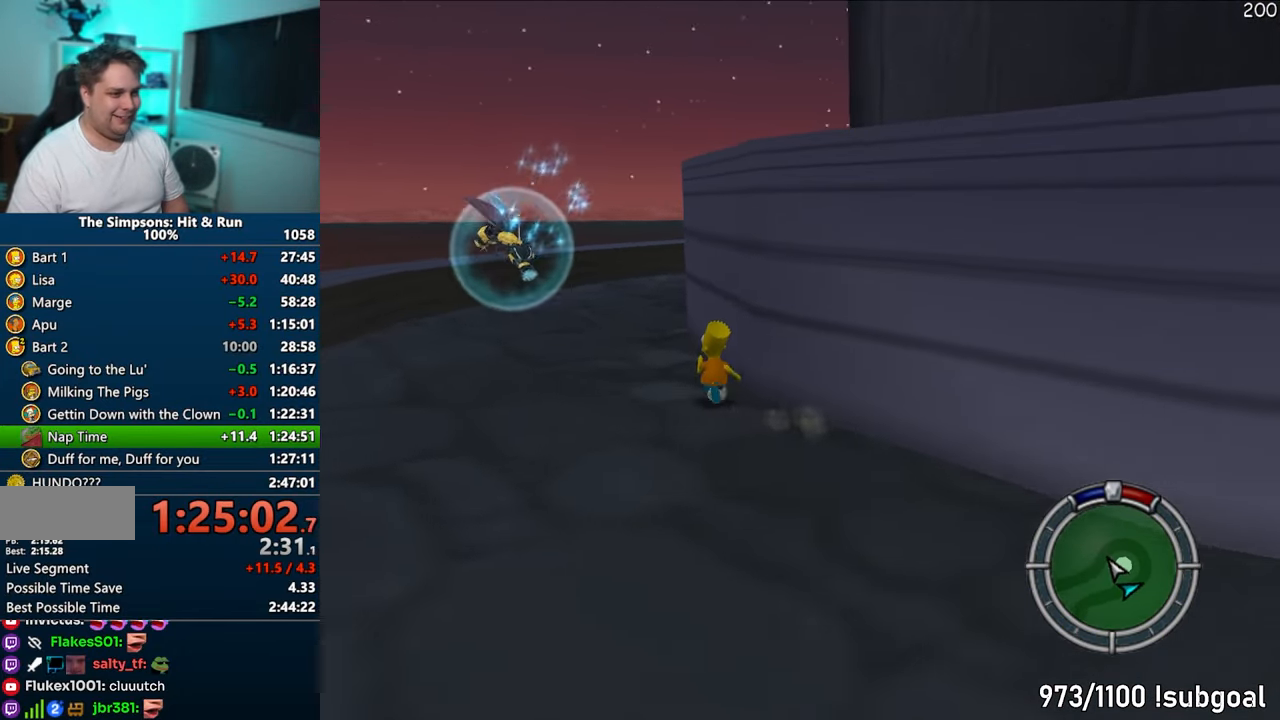
{"buttons": ["SQUARE"], "left_stick": "up-left", "right_stick": "center", "events": [[33, "left_stick", "up"], [350, "left_stick", "up-left"], [433, "right_stick", "center"]]}
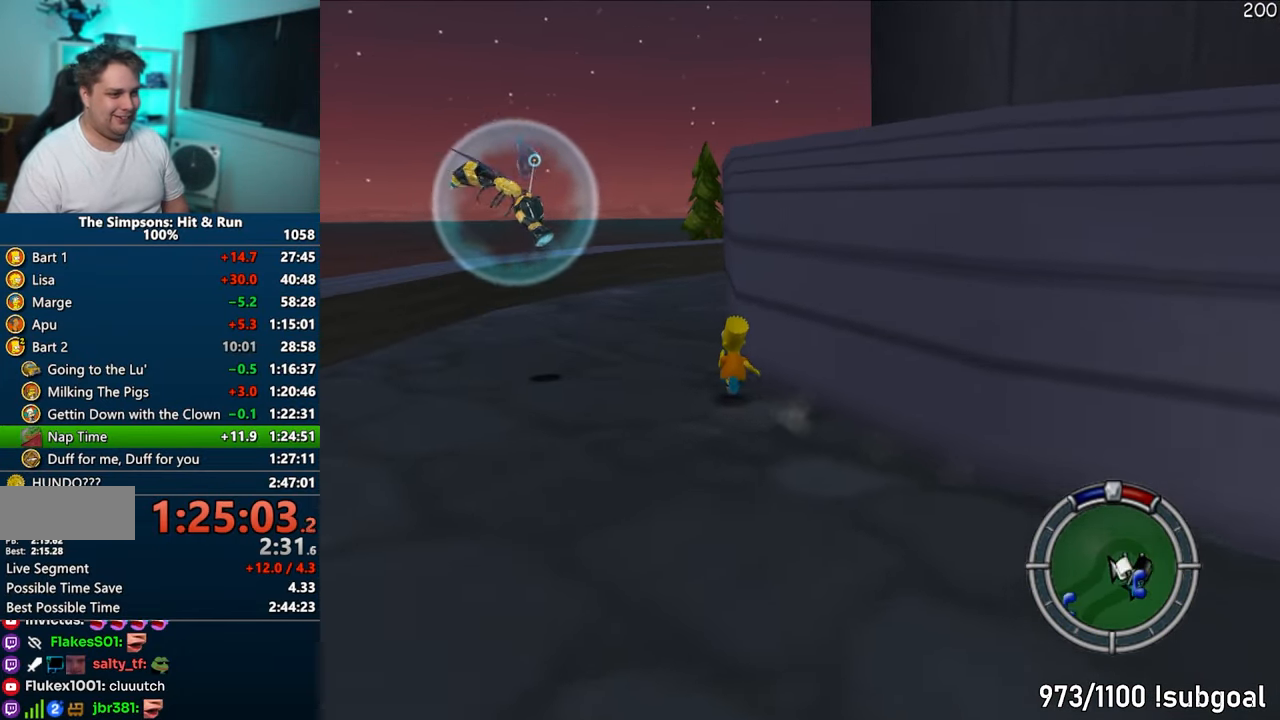
{"buttons": ["CIRCLE", "SQUARE"], "left_stick": "up-left", "right_stick": "center", "events": [[483, "CIRCLE", "down"]]}
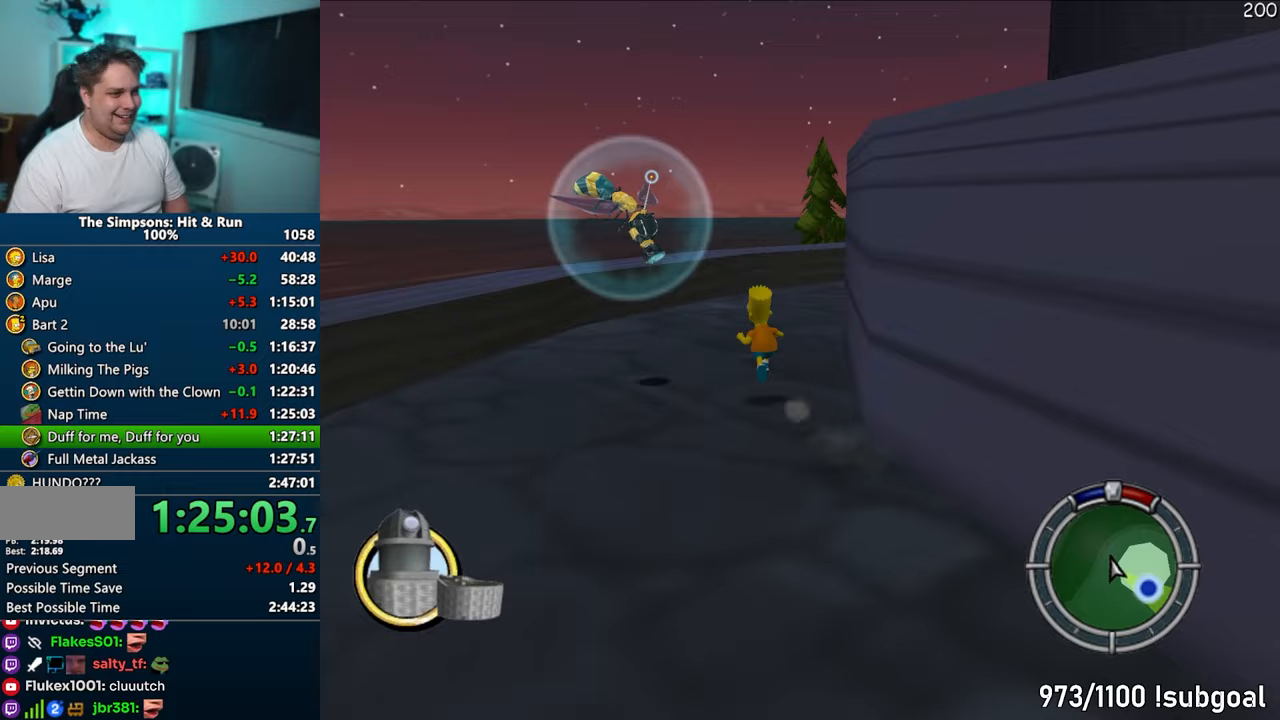
{"buttons": [], "left_stick": "up-left", "right_stick": "down-left", "events": [[83, "CIRCLE", "up"], [183, "CROSS", "down"], [267, "CROSS", "up"], [383, "right_stick", "down-left"], [433, "SQUARE", "up"]]}
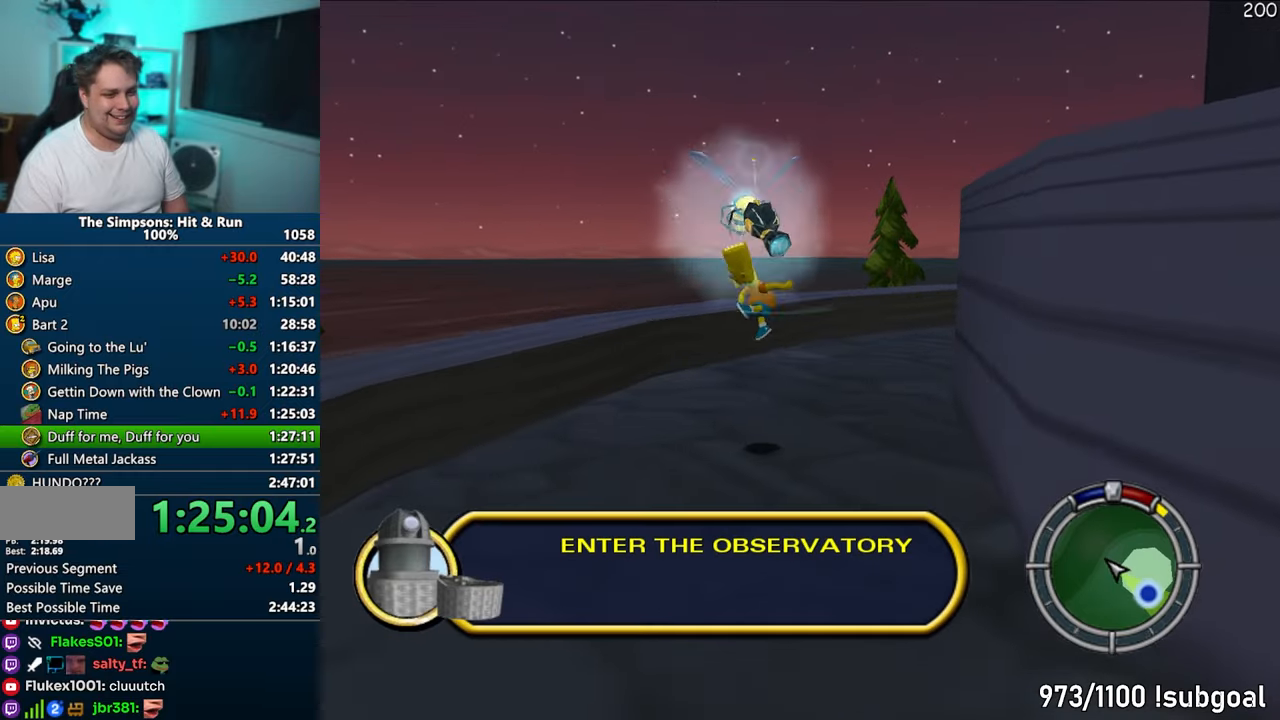
{"buttons": ["CROSS"], "left_stick": "down", "right_stick": "center", "events": [[100, "right_stick", "center"], [350, "CIRCLE", "down"], [350, "left_stick", "up-right"], [417, "CROSS", "down"], [433, "CIRCLE", "up"], [483, "left_stick", "down"]]}
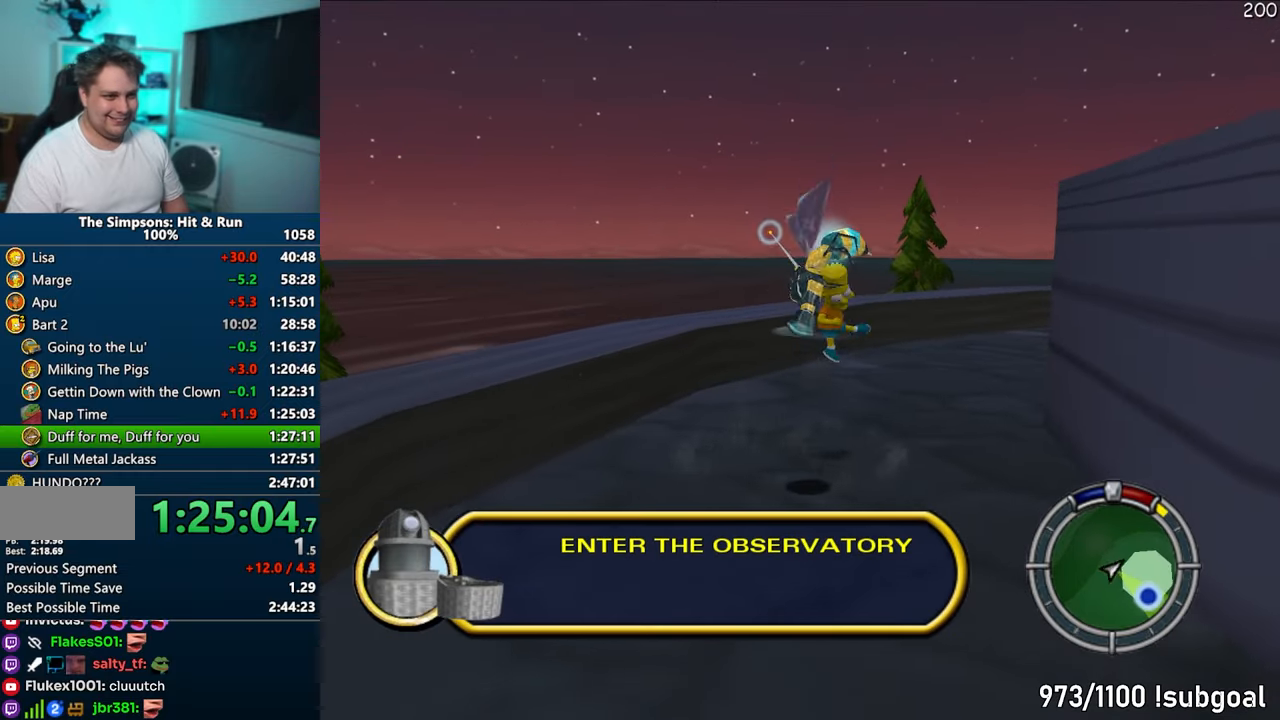
{"buttons": [], "left_stick": "up-left", "right_stick": "down", "events": [[67, "left_stick", "down-left"], [117, "CROSS", "up"], [433, "right_stick", "down"], [467, "left_stick", "up-left"]]}
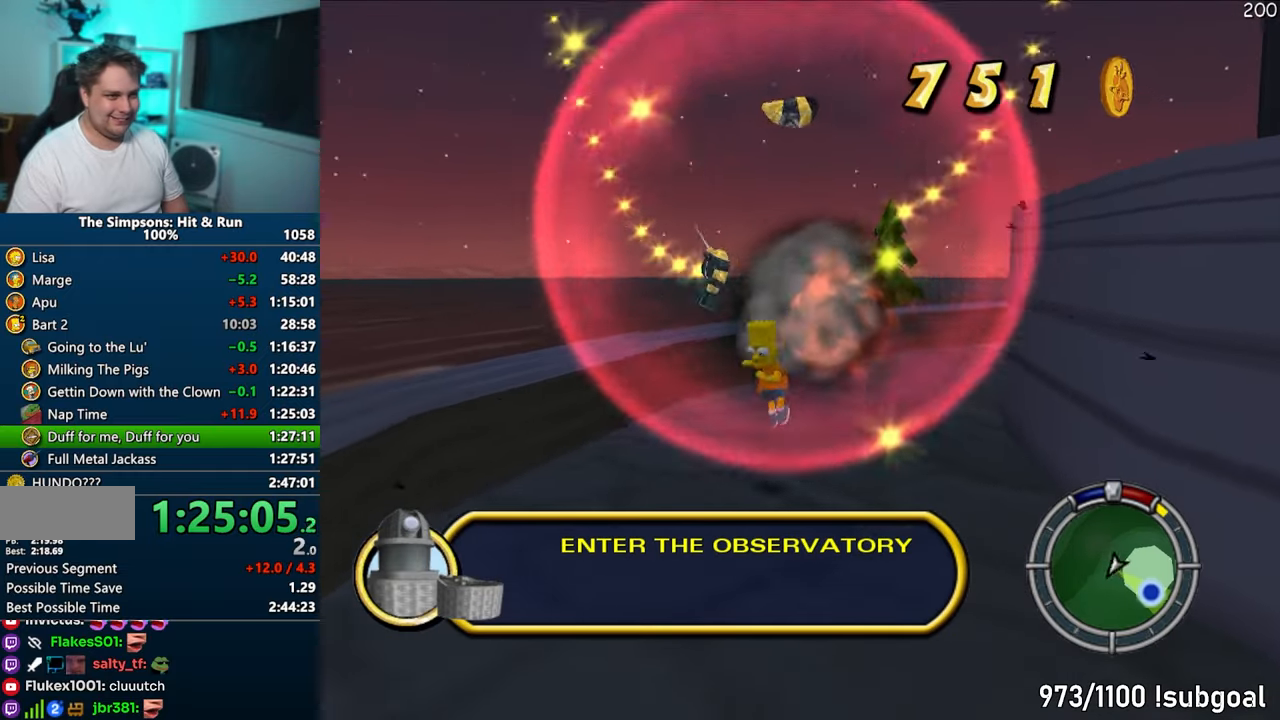
{"buttons": [], "left_stick": "right", "right_stick": "center", "events": [[67, "right_stick", "down-right"], [200, "right_stick", "down"], [250, "SQUARE", "down"], [383, "left_stick", "up-right"], [383, "right_stick", "center"], [433, "SQUARE", "up"], [433, "left_stick", "right"]]}
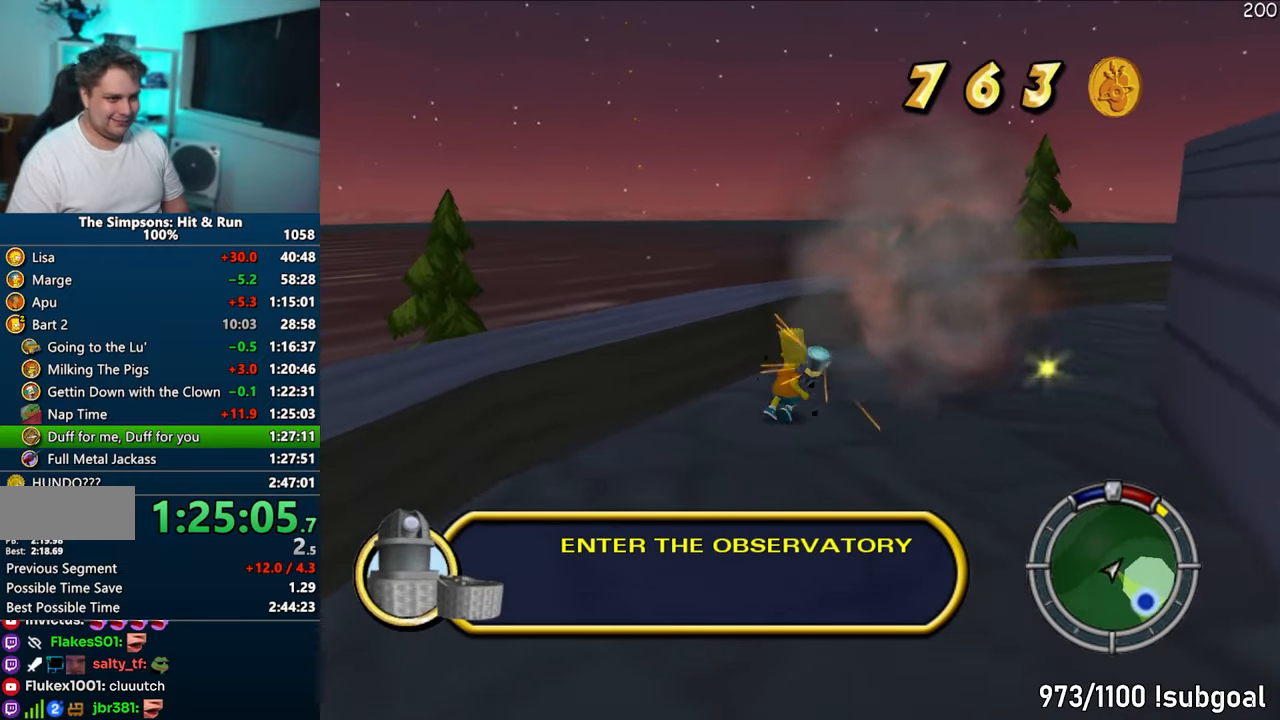
{"buttons": ["SQUARE"], "left_stick": "down-left", "right_stick": "down-left", "events": [[117, "SQUARE", "down"], [183, "left_stick", "down-left"], [300, "right_stick", "down-left"]]}
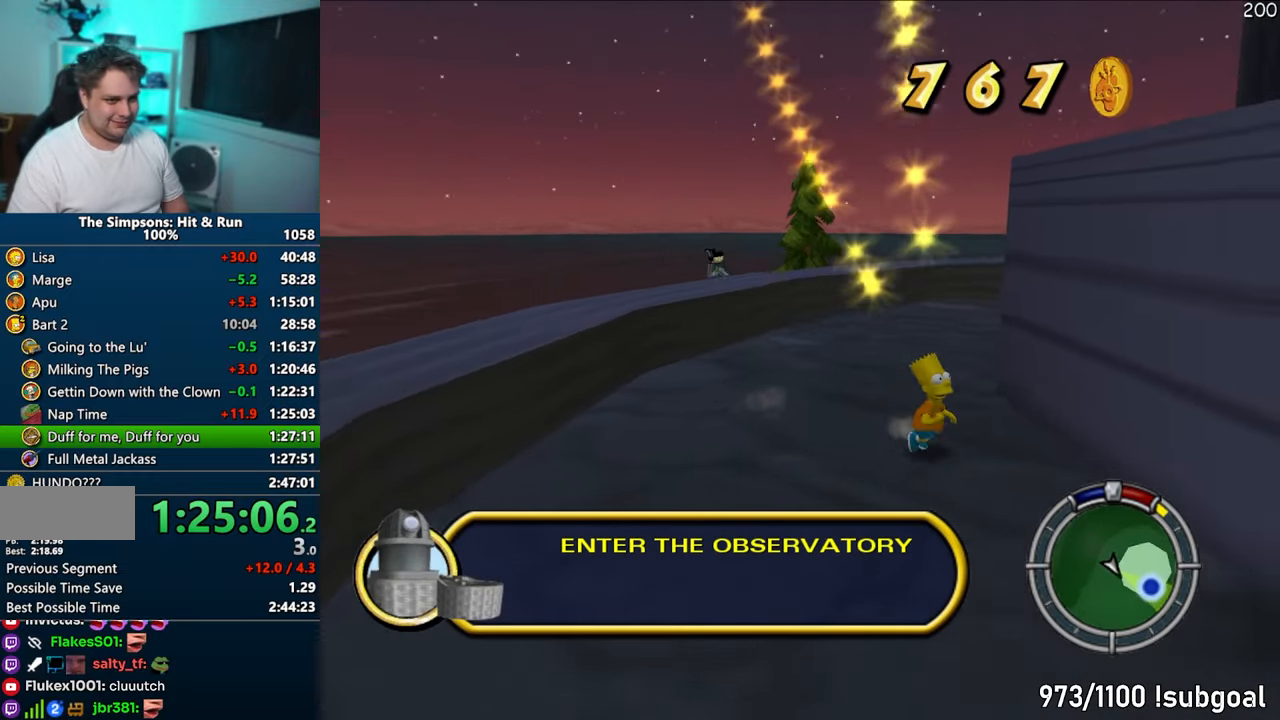
{"buttons": ["SQUARE"], "left_stick": "down-right", "right_stick": "center", "events": [[83, "right_stick", "center"], [217, "right_stick", "left"], [250, "left_stick", "down-right"], [483, "right_stick", "center"]]}
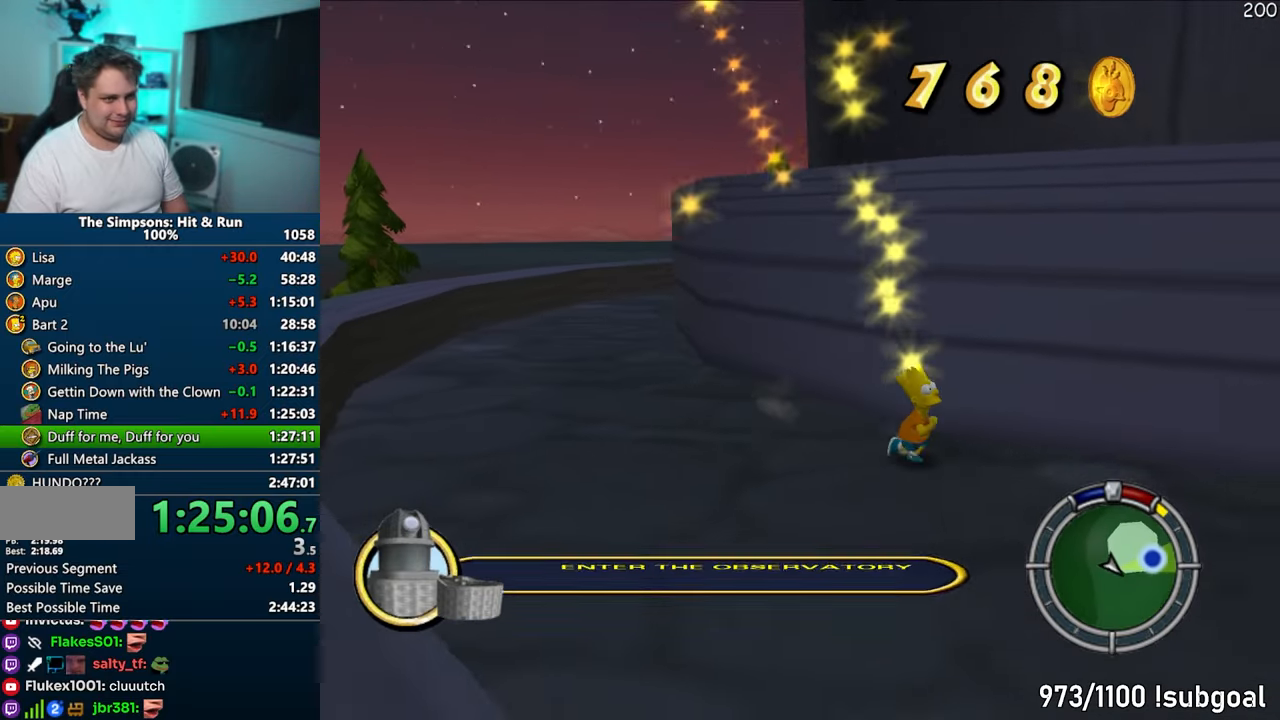
{"buttons": ["SQUARE"], "left_stick": "right", "right_stick": "right", "events": [[133, "left_stick", "right"], [233, "right_stick", "right"]]}
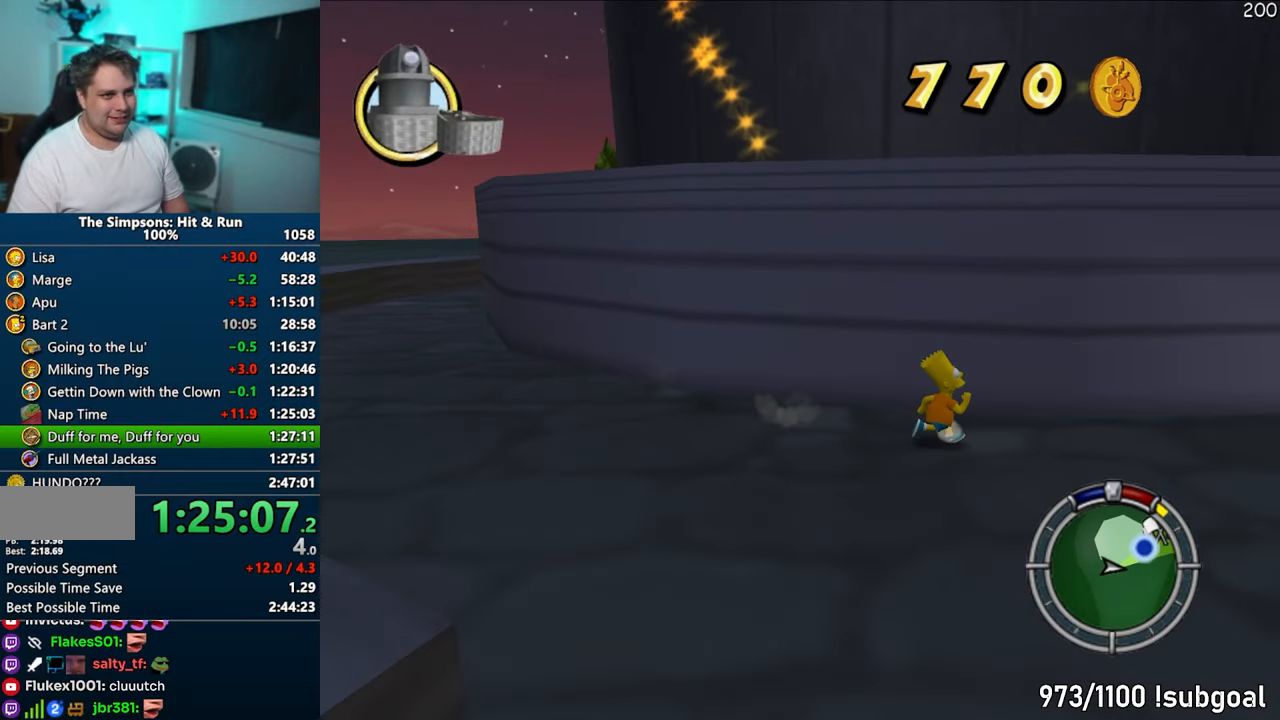
{"buttons": ["SQUARE"], "left_stick": "up-right", "right_stick": "right", "events": [[400, "left_stick", "up-right"]]}
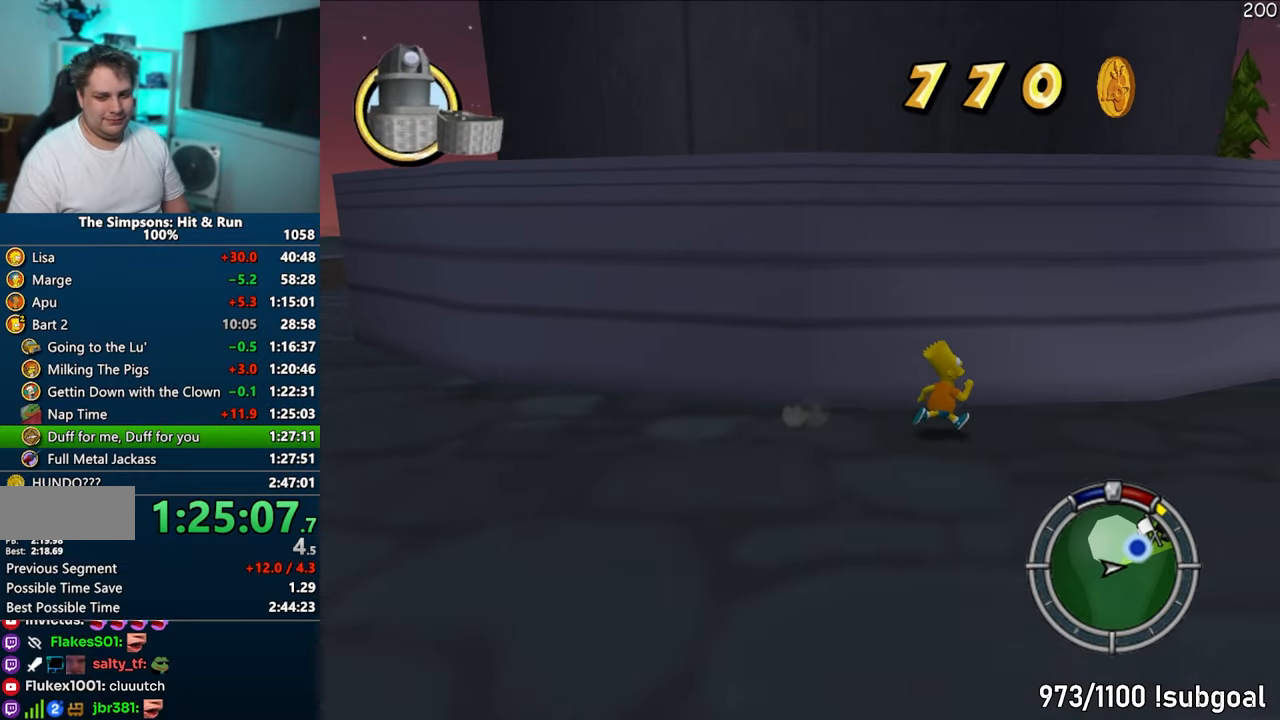
{"buttons": ["SQUARE"], "left_stick": "up-right", "right_stick": "right", "events": []}
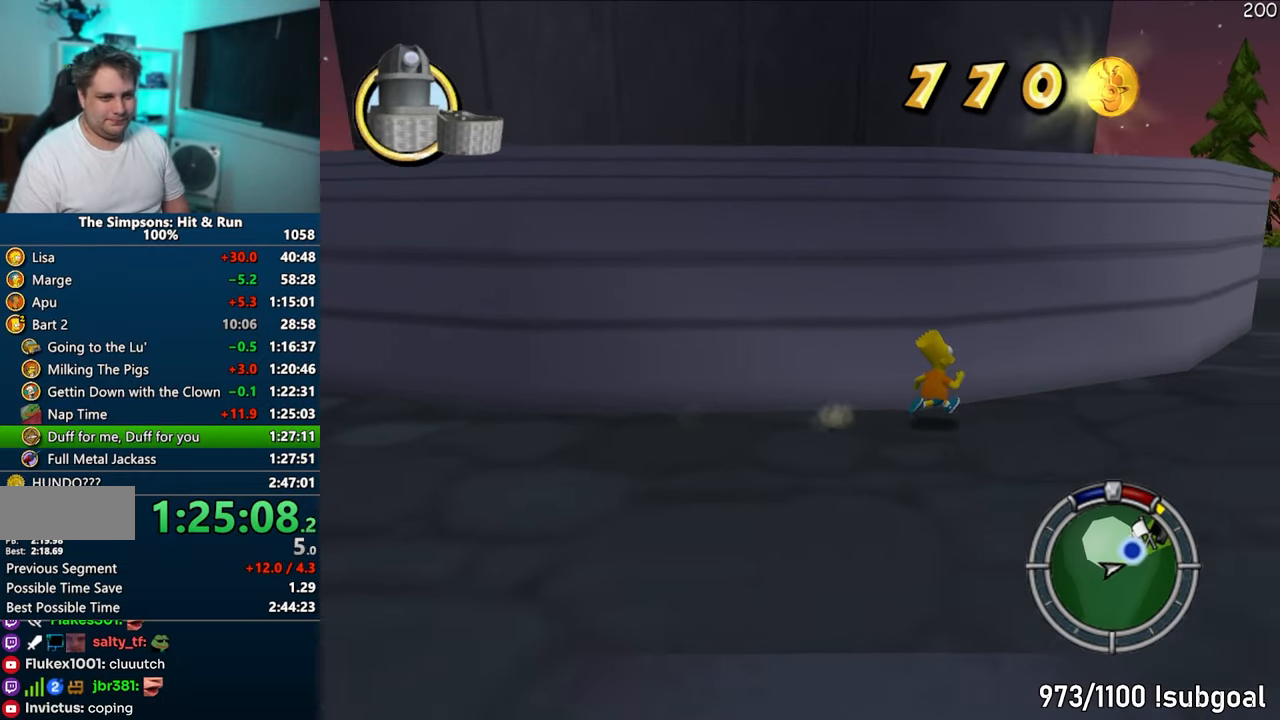
{"buttons": ["SQUARE"], "left_stick": "up-right", "right_stick": "right", "events": []}
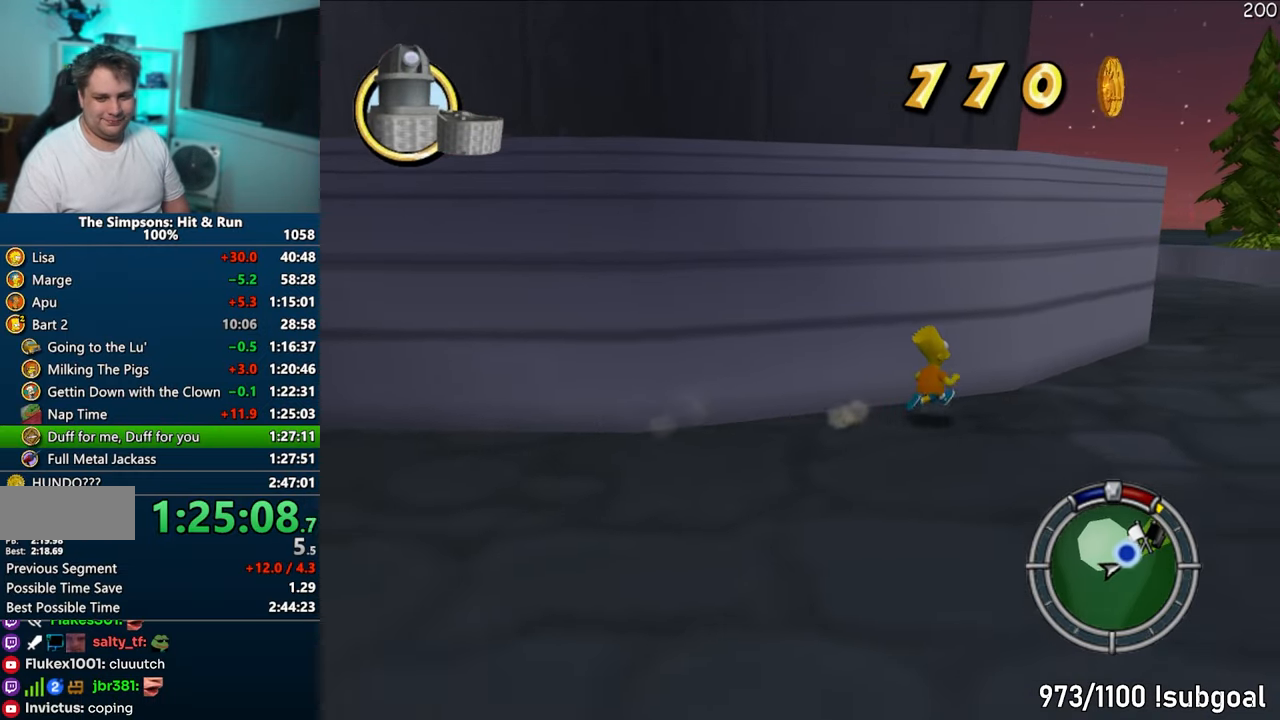
{"buttons": ["SQUARE"], "left_stick": "up-right", "right_stick": "right", "events": []}
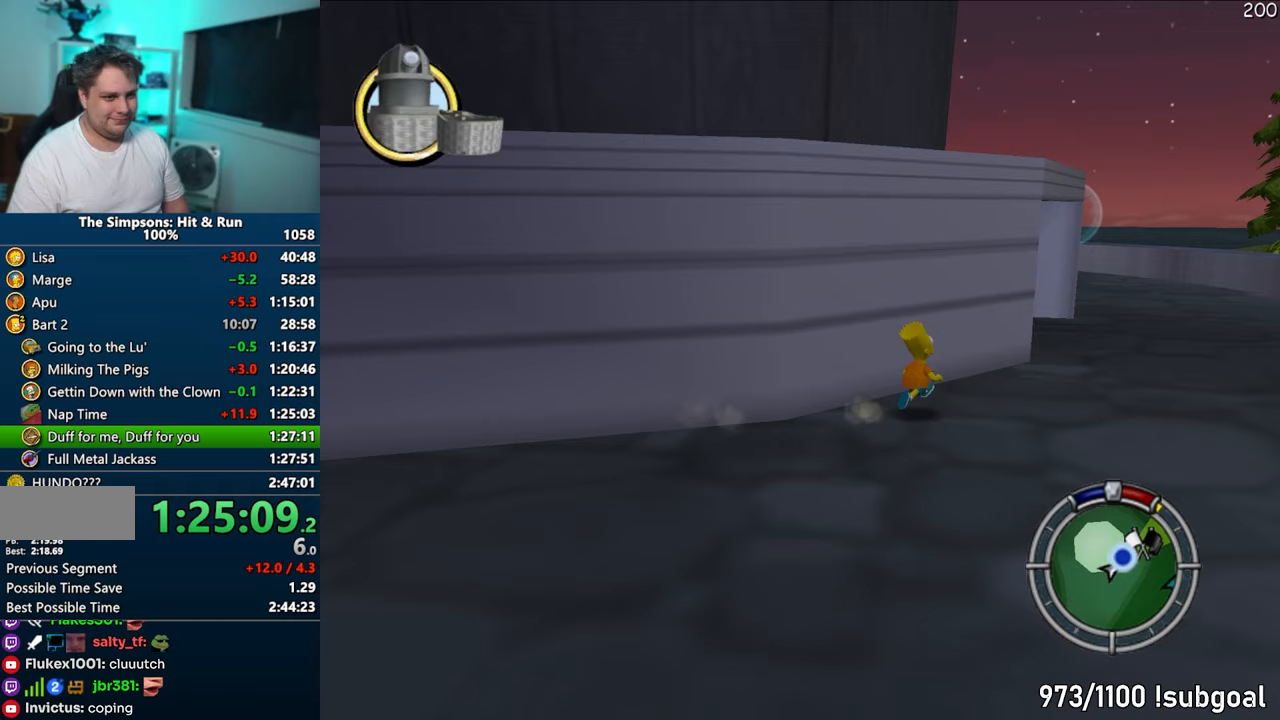
{"buttons": ["SQUARE"], "left_stick": "up", "right_stick": "right", "events": [[467, "left_stick", "up"]]}
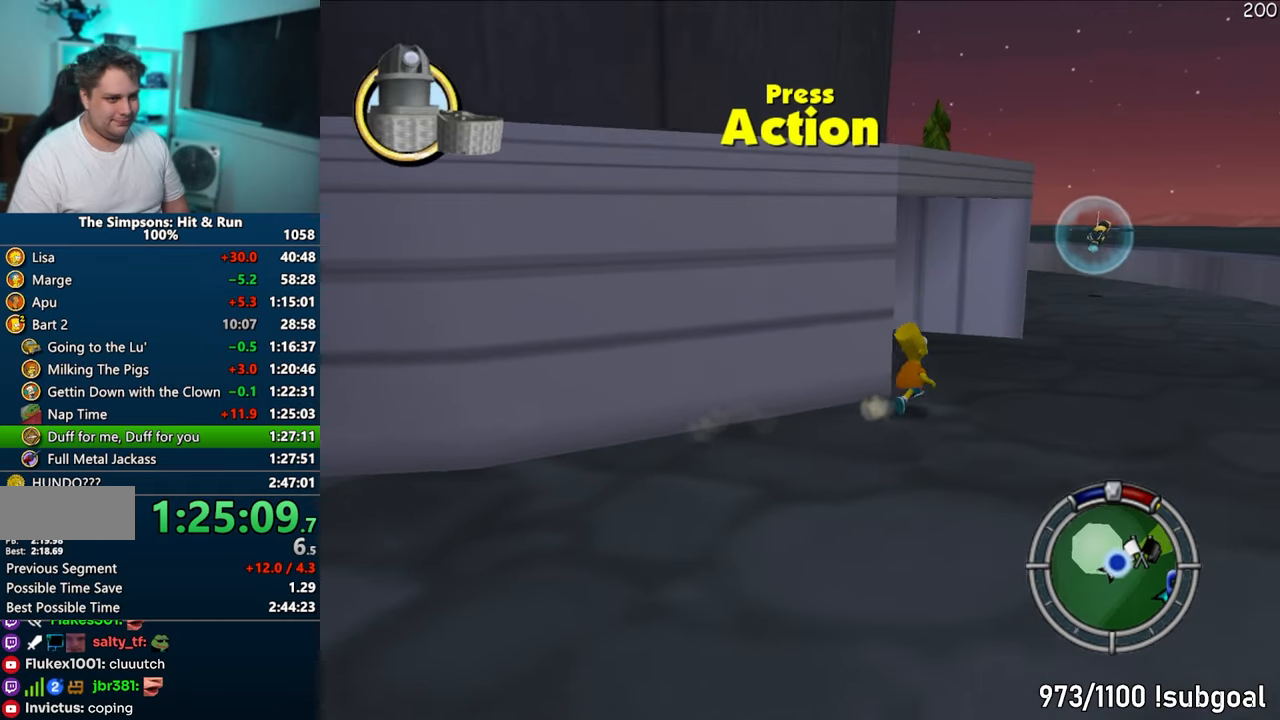
{"buttons": [], "left_stick": "up-left", "right_stick": "center", "events": [[33, "R2", "down"], [50, "left_stick", "up-left"], [133, "R2", "up"], [150, "right_stick", "center"], [167, "SQUARE", "up"], [217, "R2", "down"], [350, "R2", "up"]]}
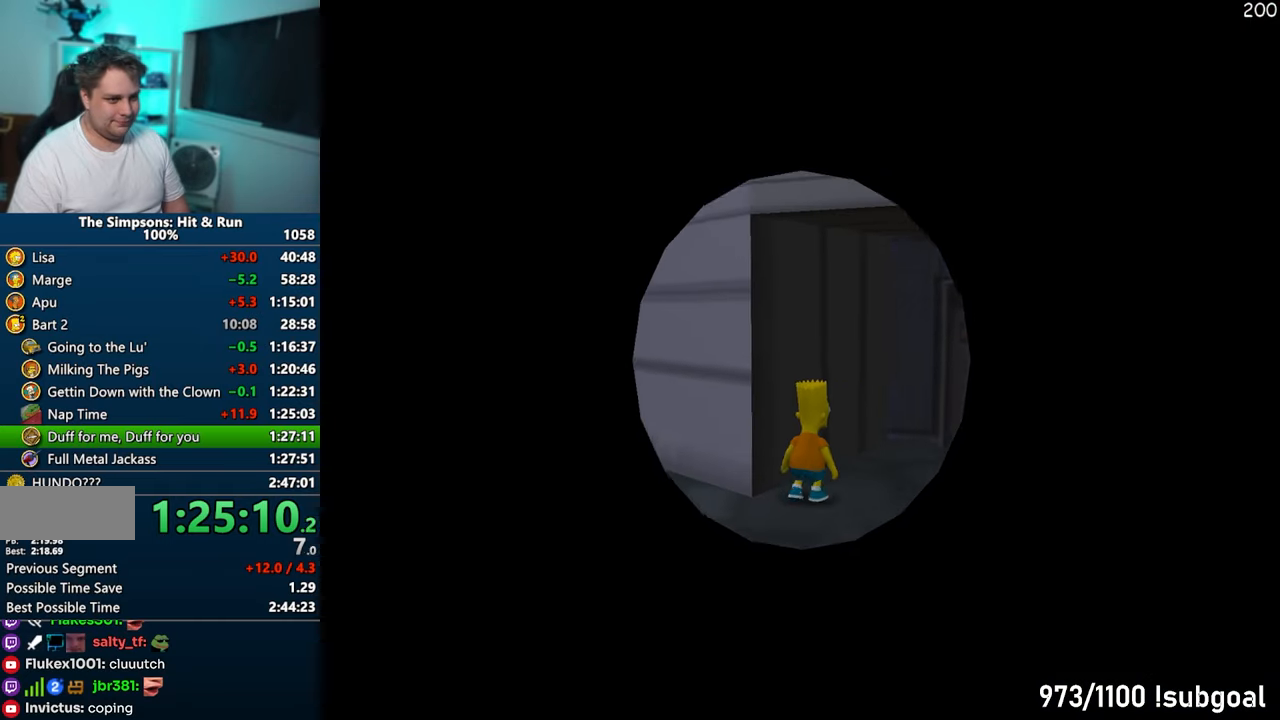
{"buttons": [], "left_stick": "center", "right_stick": "center", "events": [[67, "left_stick", "up"], [183, "left_stick", "center"]]}
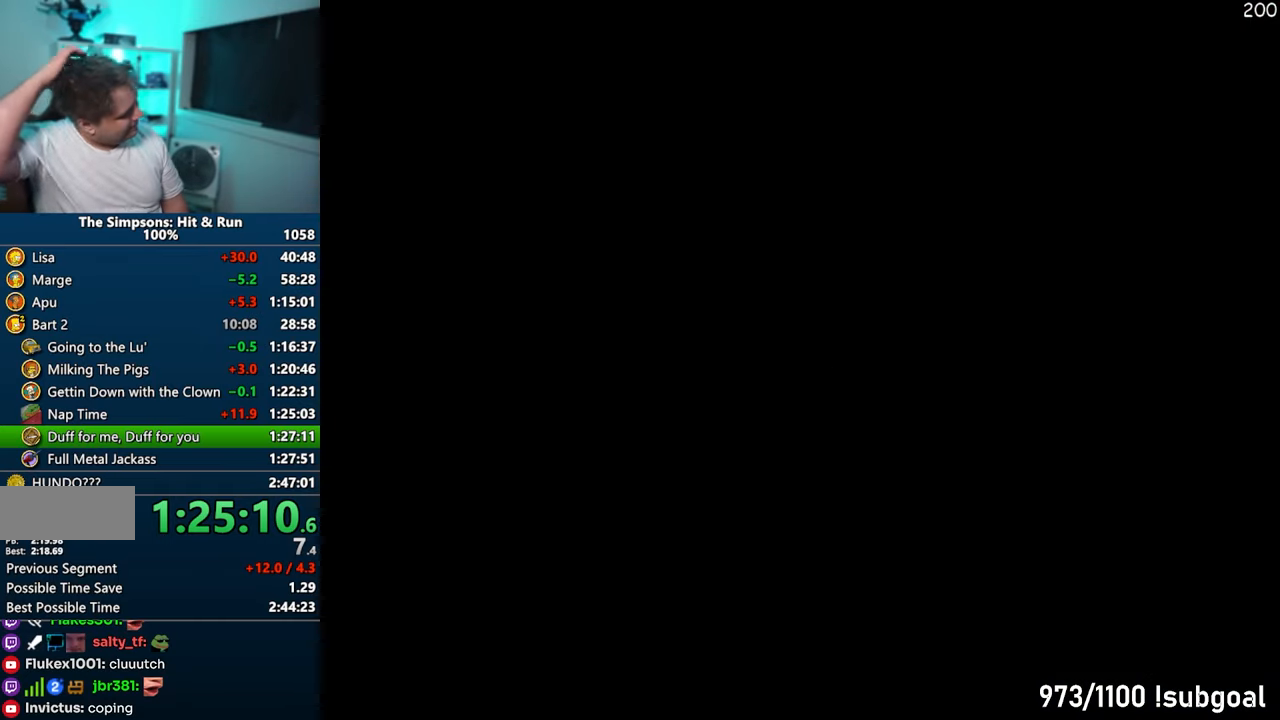
{"buttons": [], "left_stick": "center", "right_stick": "center", "events": []}
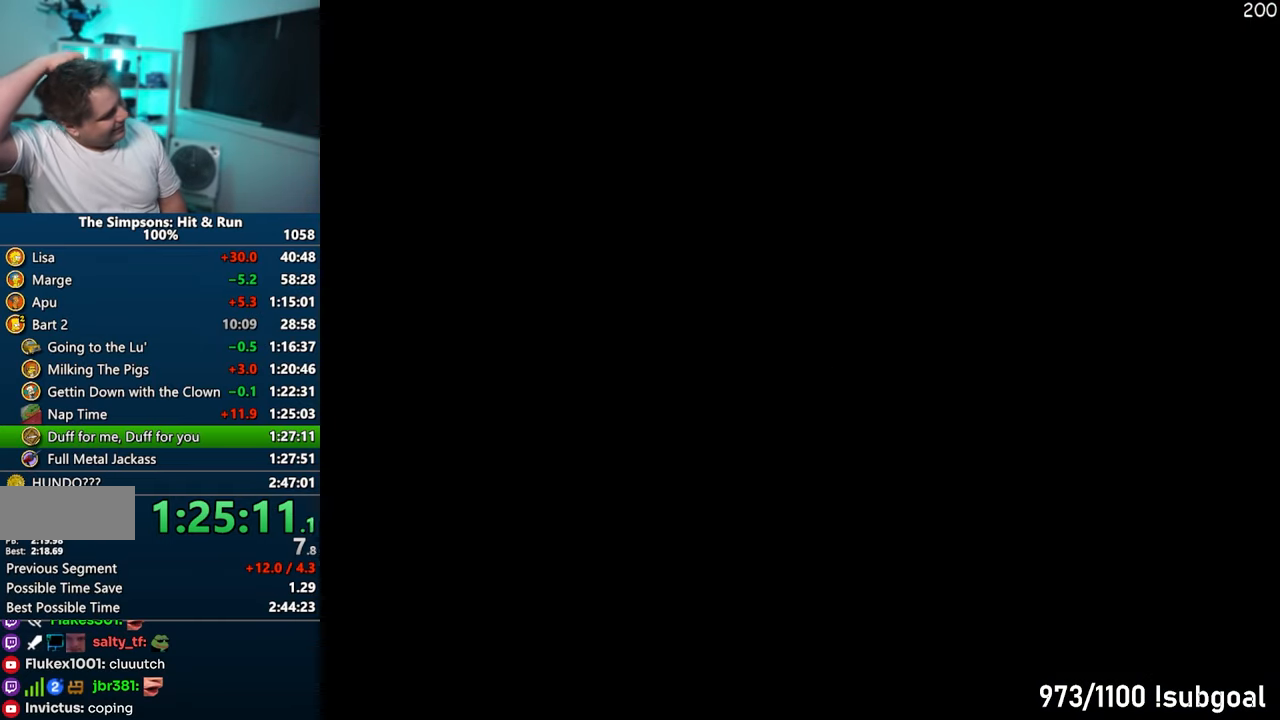
{"buttons": [], "left_stick": "up-left", "right_stick": "center", "events": [[133, "left_stick", "up-left"]]}
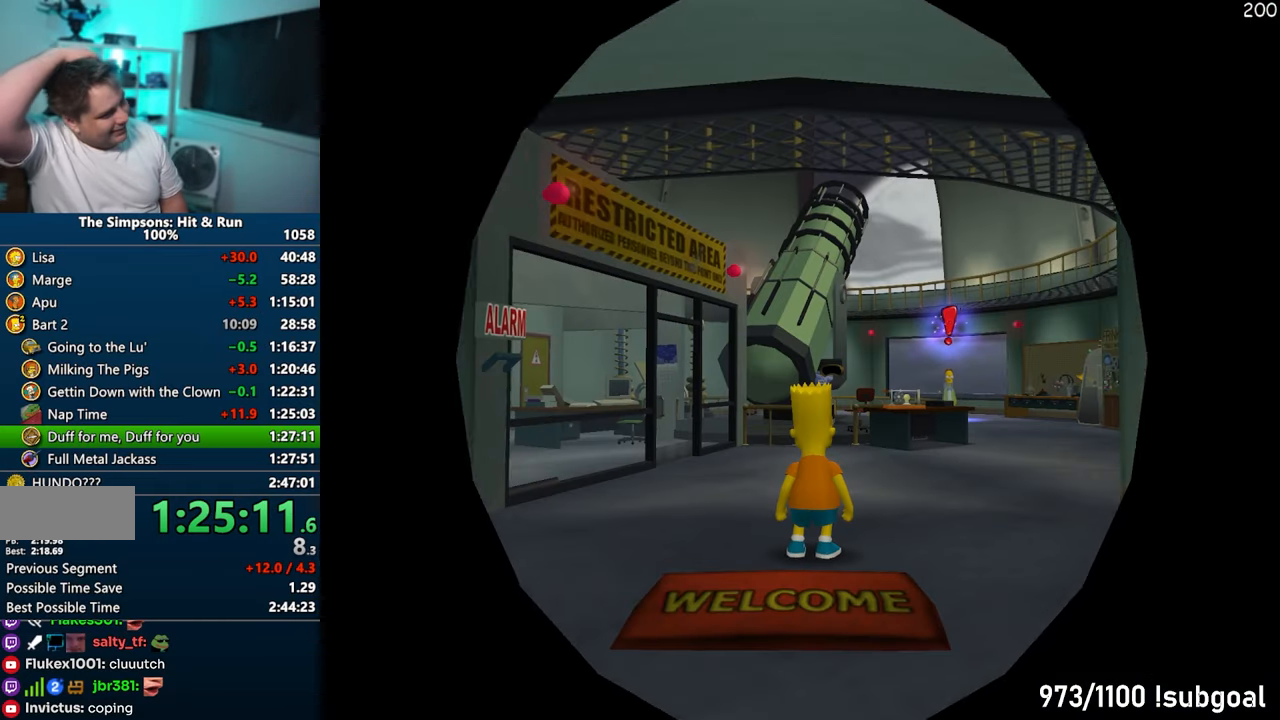
{"buttons": [], "left_stick": "up-left", "right_stick": "center", "events": []}
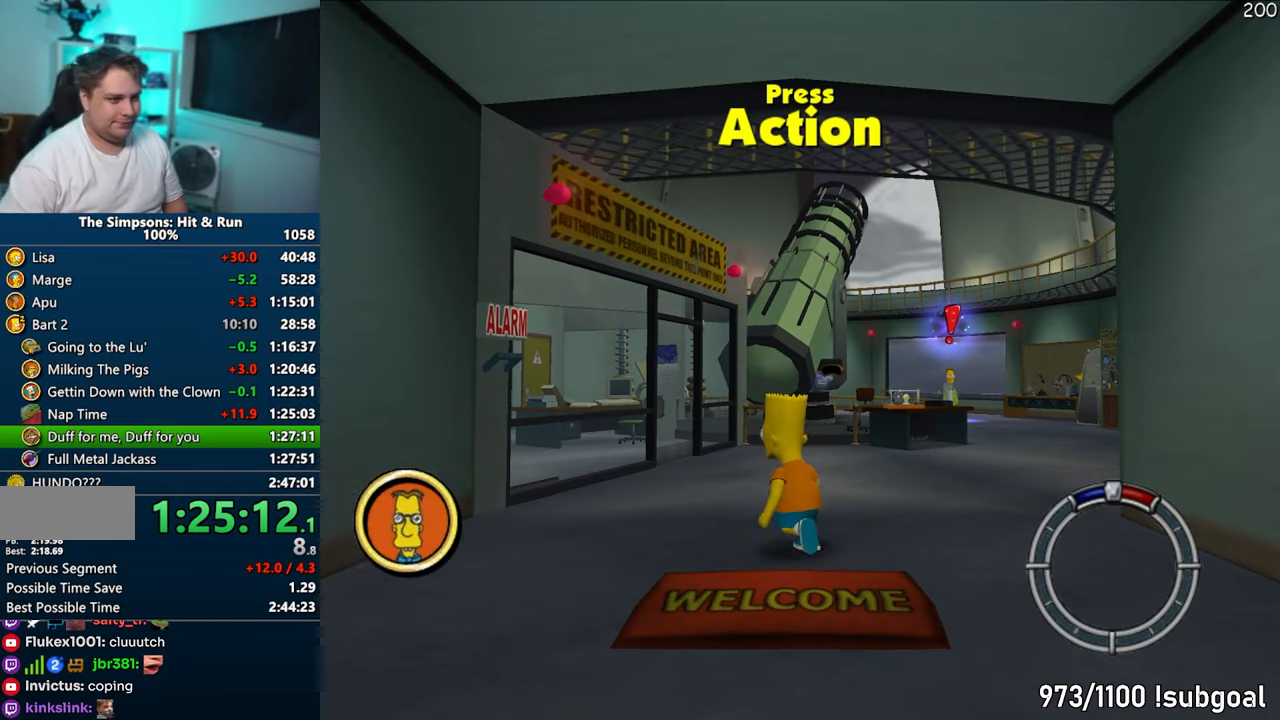
{"buttons": [], "left_stick": "up", "right_stick": "center", "events": [[483, "left_stick", "up"]]}
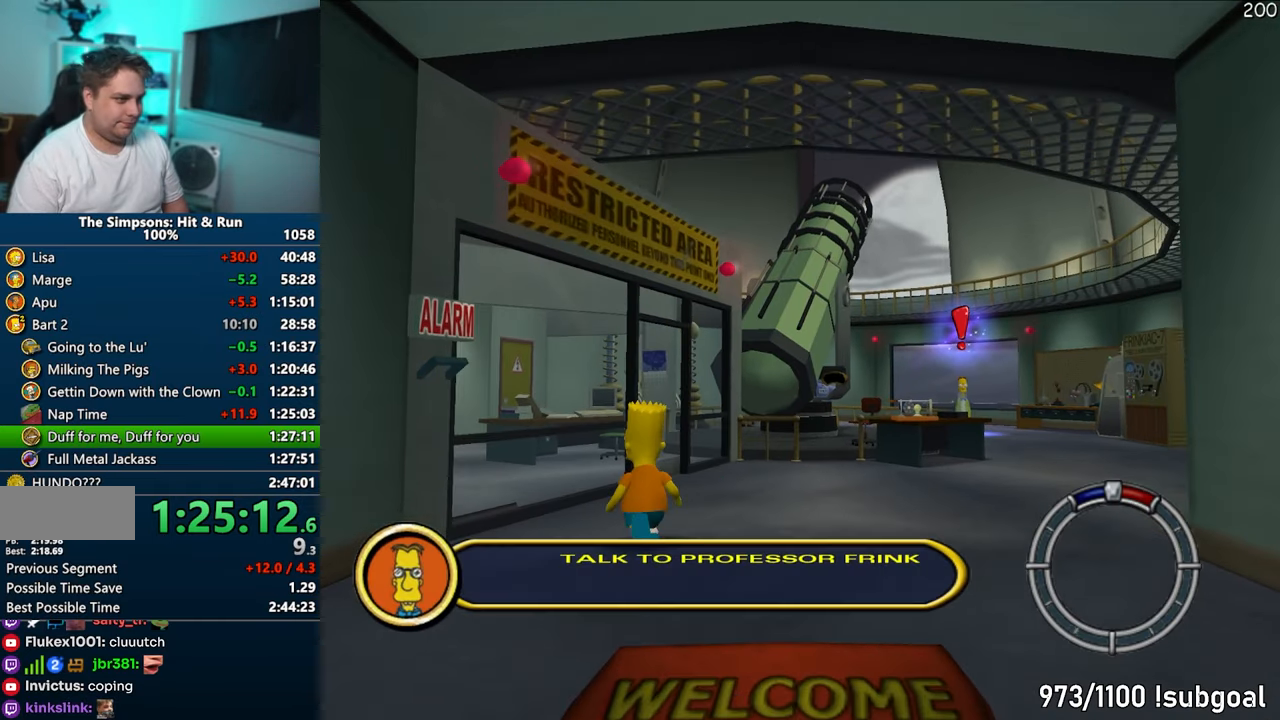
{"buttons": ["R2"], "left_stick": "up", "right_stick": "center", "events": [[33, "R2", "down"], [83, "R2", "up"], [500, "R2", "down"]]}
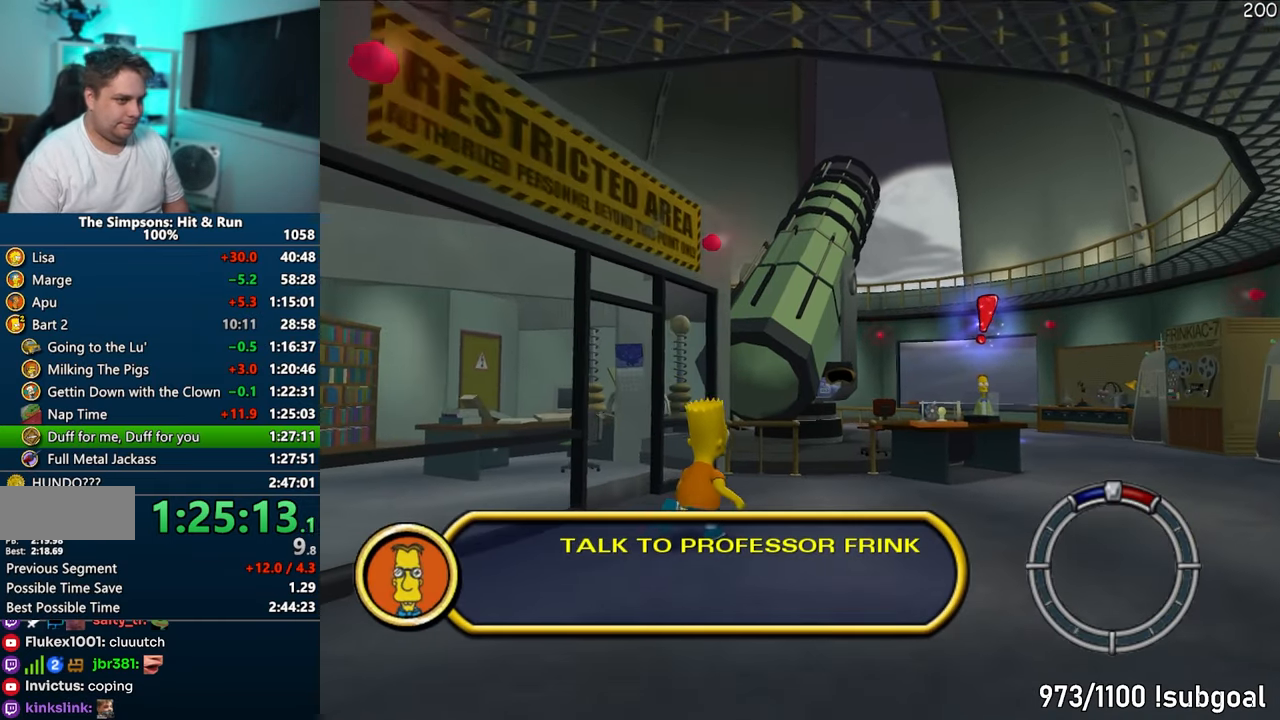
{"buttons": [], "left_stick": "up", "right_stick": "center", "events": [[33, "R2", "up"], [133, "R2", "down"], [167, "R2", "up"], [283, "R2", "down"], [333, "R2", "up"], [417, "R2", "down"], [483, "R2", "up"]]}
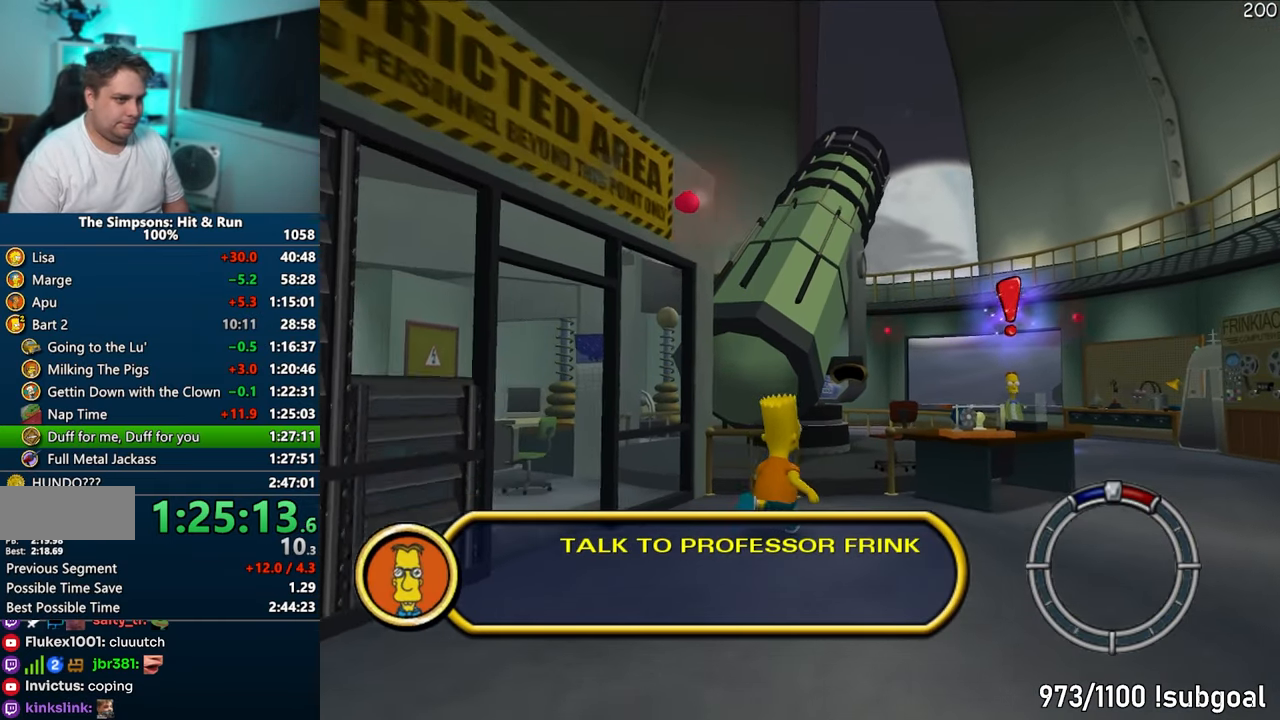
{"buttons": [], "left_stick": "up", "right_stick": "center", "events": [[67, "R2", "down"], [133, "R2", "up"], [233, "R2", "down"], [283, "R2", "up"], [367, "R2", "down"], [433, "R2", "up"]]}